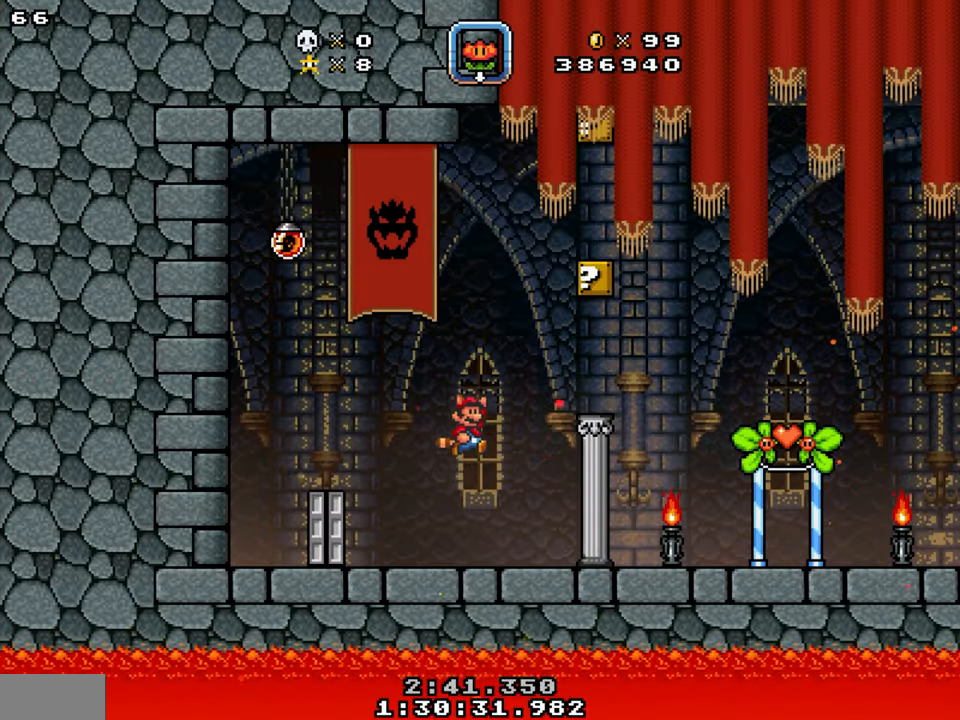
Gameplay with a controller; each line is a JSON object with the inputs held at the frame after it. "events" lists button and stick changes between this image and that frame as [ms after this image, input, new state], when the widget could be followed in between. Not read: B L3 R3.
{"buttons": ["DPAD_LEFT"], "events": [[67, "Y", "up"], [334, "DPAD_LEFT", "down"], [334, "DPAD_RIGHT", "up"]]}
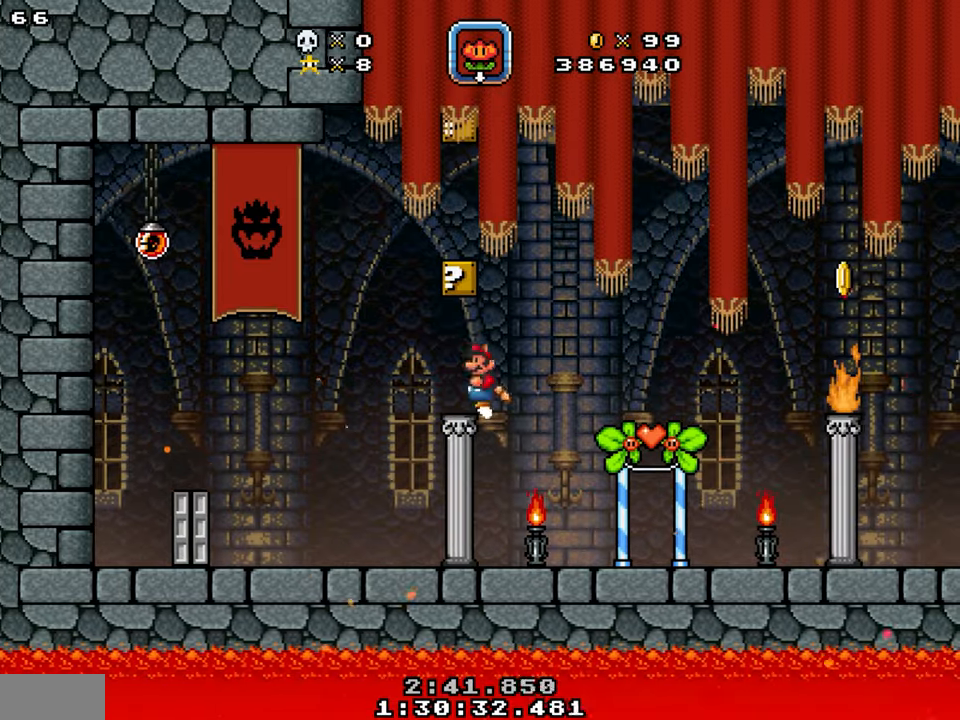
{"buttons": [], "events": [[34, "Y", "down"], [217, "Y", "up"], [300, "DPAD_LEFT", "up"], [300, "DPAD_RIGHT", "down"], [400, "DPAD_RIGHT", "up"]]}
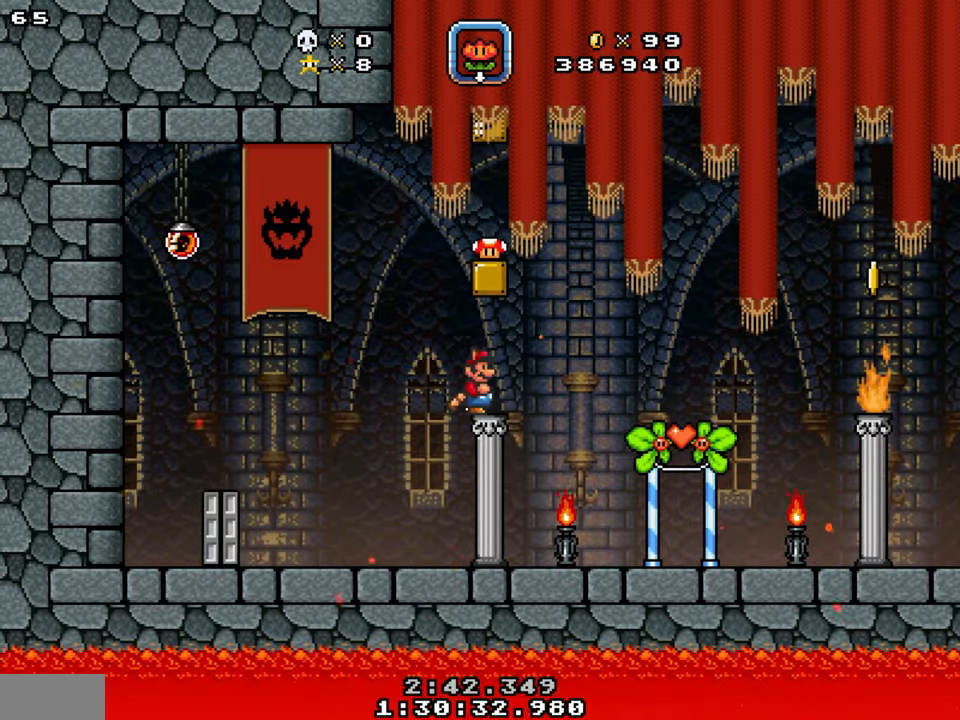
{"buttons": ["DPAD_RIGHT"], "events": [[384, "DPAD_RIGHT", "down"]]}
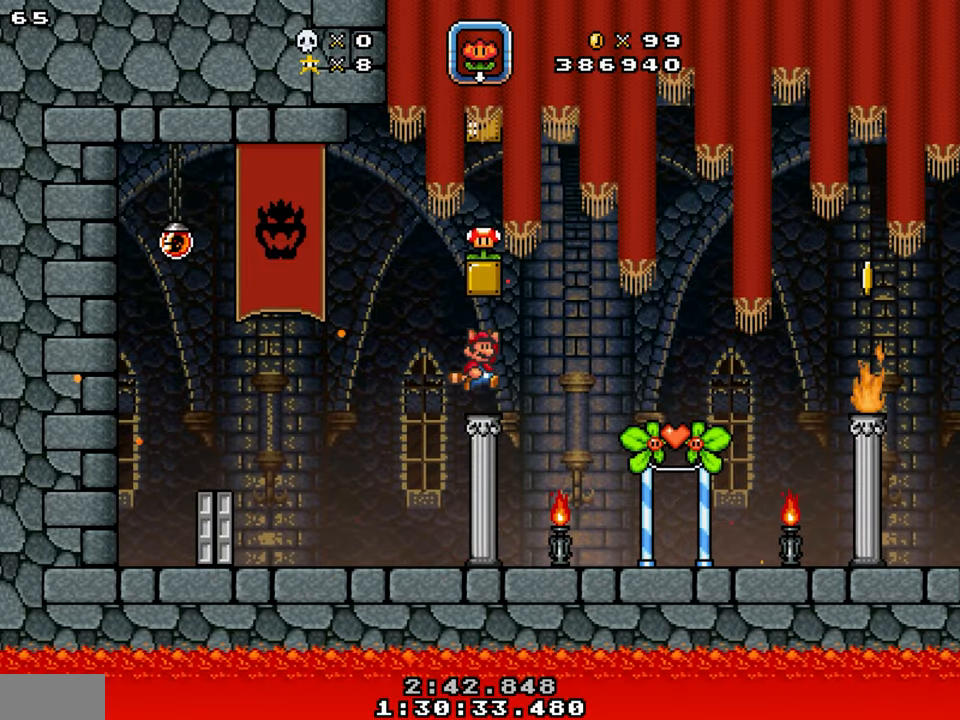
{"buttons": ["DPAD_RIGHT"], "events": [[34, "DPAD_DOWN", "down"], [234, "Y", "down"], [467, "Y", "up"], [500, "DPAD_DOWN", "up"]]}
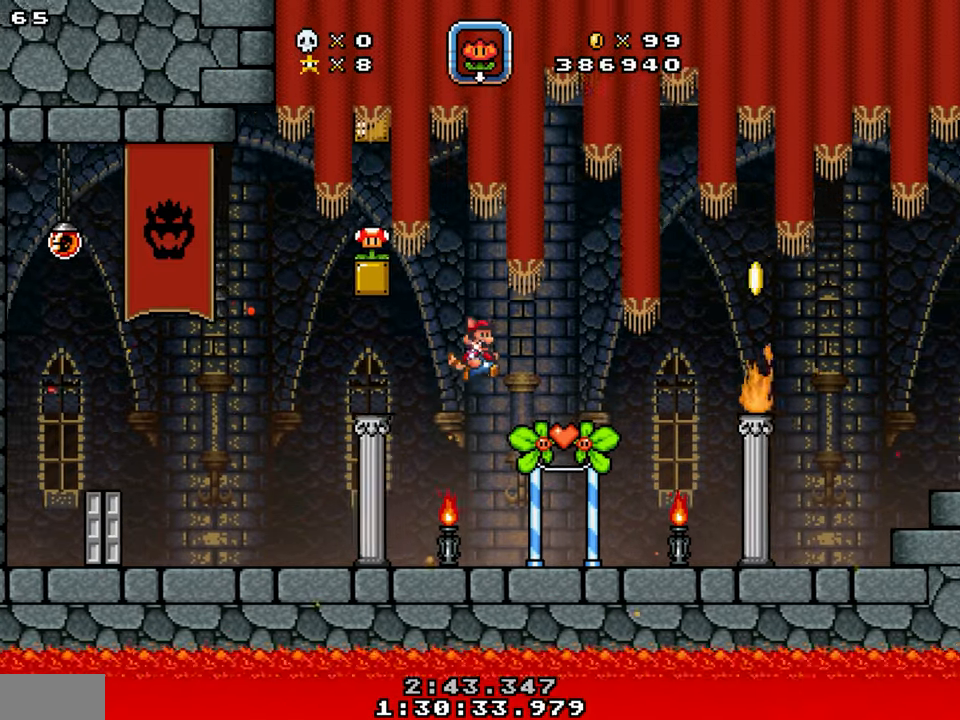
{"buttons": ["Y"], "events": [[234, "DPAD_LEFT", "down"], [234, "DPAD_RIGHT", "up"], [300, "DPAD_LEFT", "up"], [350, "DPAD_RIGHT", "down"], [400, "Y", "down"], [500, "DPAD_RIGHT", "up"]]}
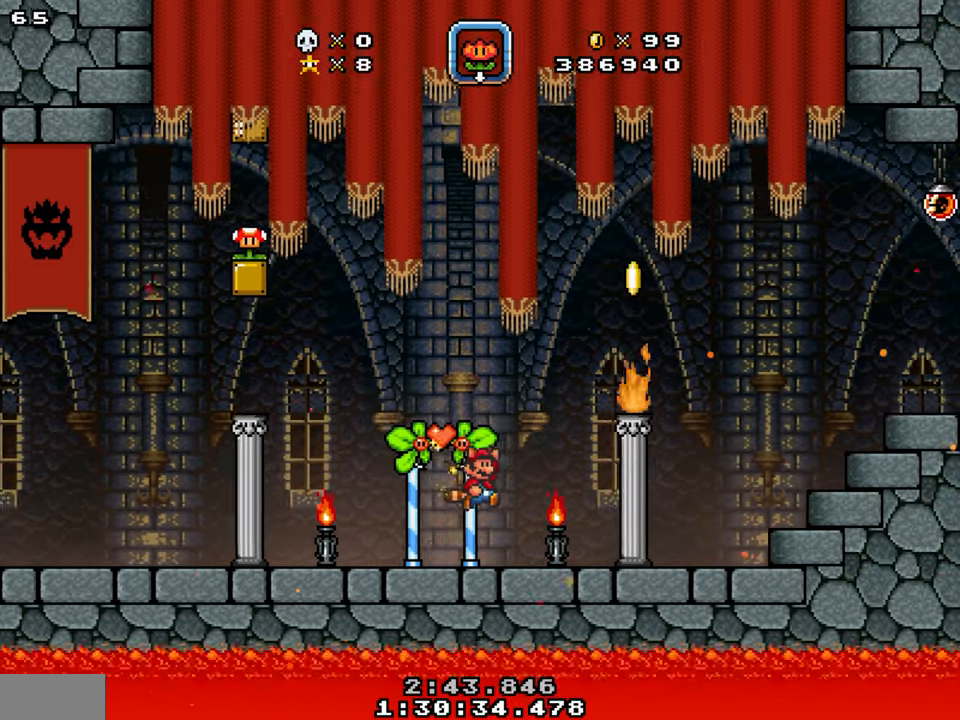
{"buttons": [], "events": [[134, "DPAD_RIGHT", "down"], [434, "Y", "up"], [500, "DPAD_RIGHT", "up"]]}
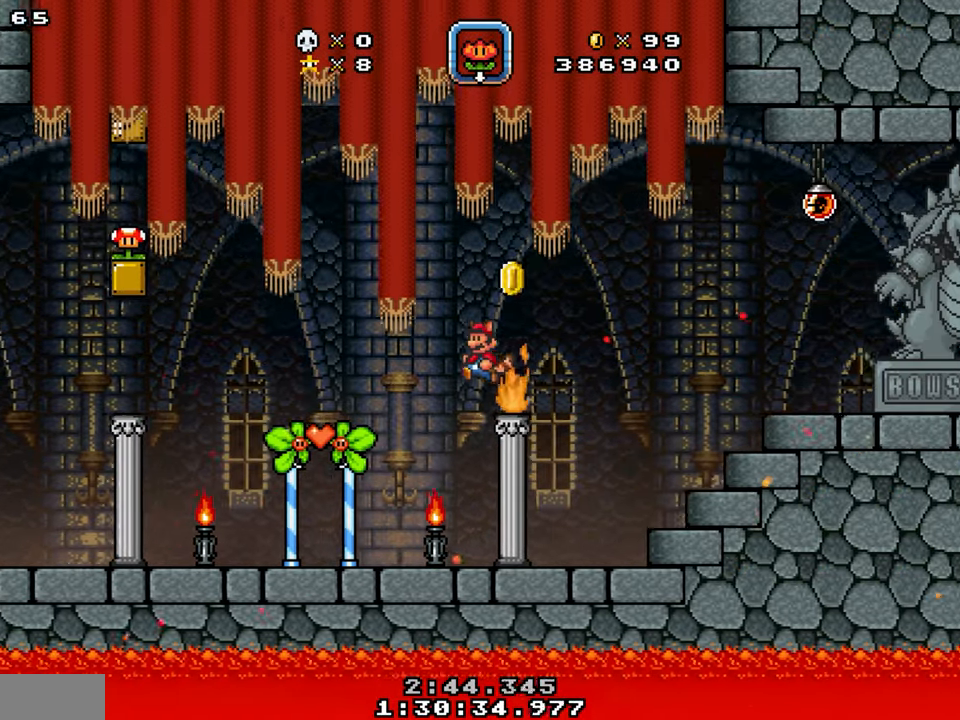
{"buttons": ["Y", "DPAD_LEFT"], "events": [[34, "DPAD_LEFT", "down"], [167, "DPAD_LEFT", "up"], [234, "DPAD_RIGHT", "down"], [234, "Y", "down"], [434, "DPAD_RIGHT", "up"], [500, "DPAD_LEFT", "down"]]}
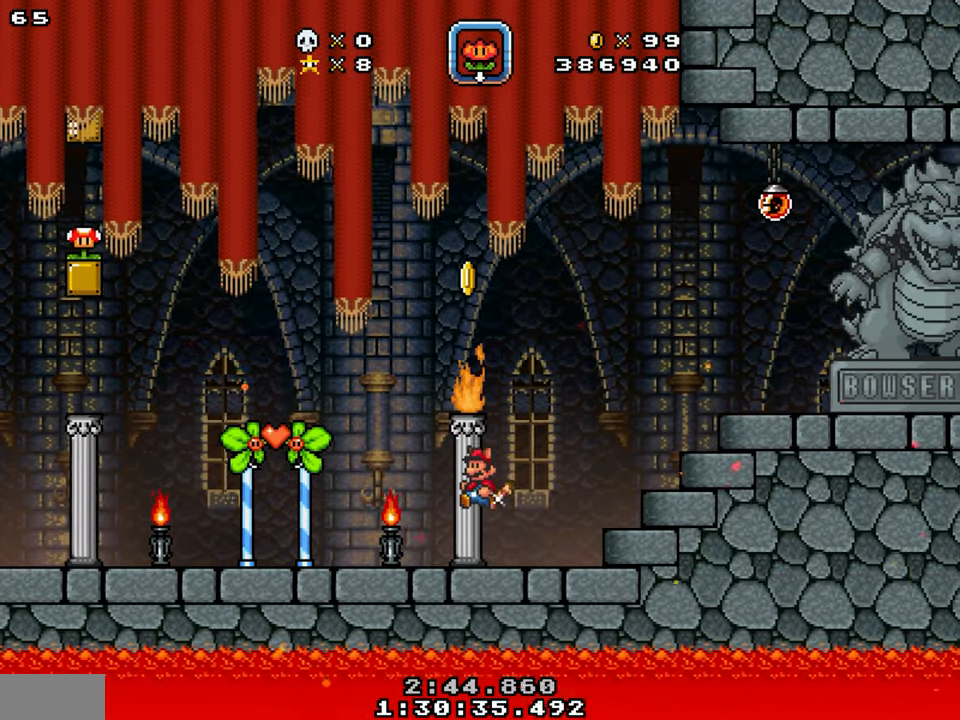
{"buttons": ["DPAD_LEFT"], "events": [[217, "Y", "up"]]}
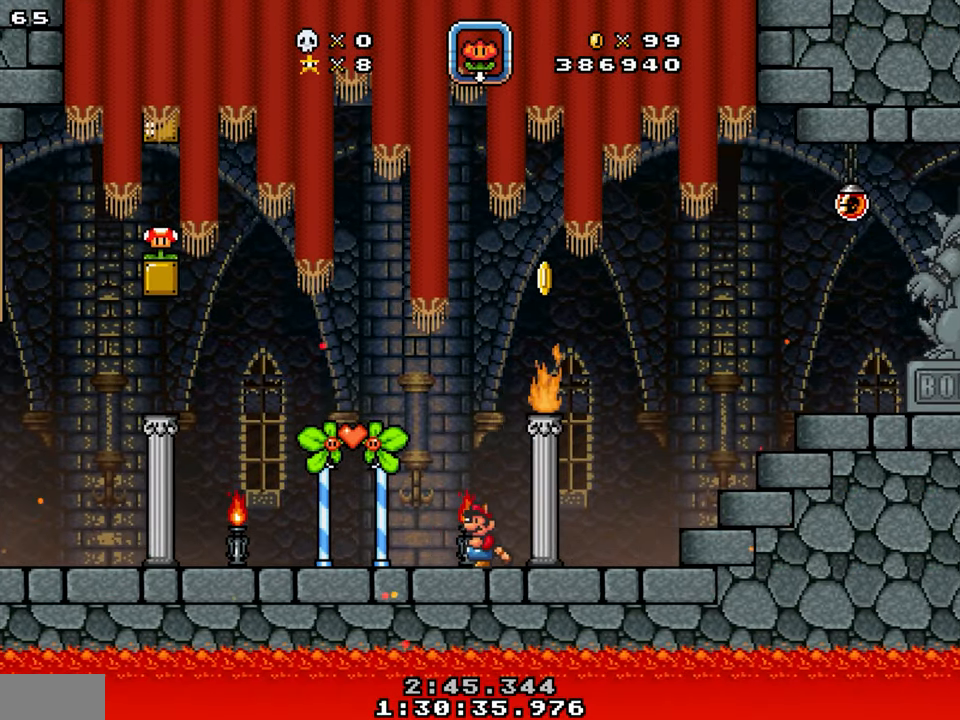
{"buttons": ["DPAD_LEFT"], "events": []}
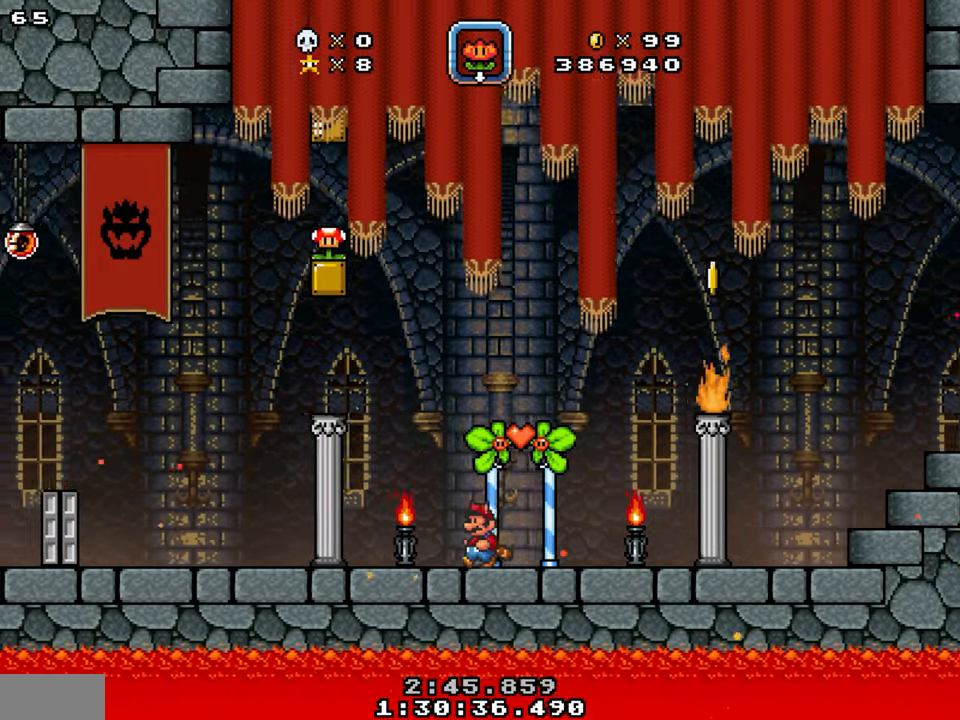
{"buttons": ["DPAD_LEFT"], "events": []}
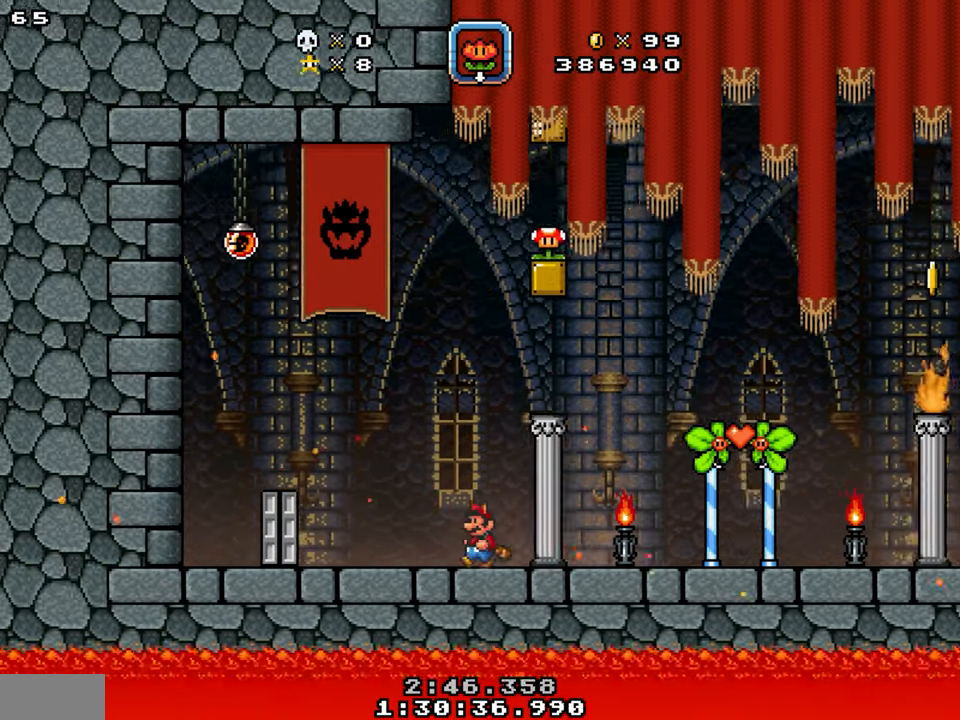
{"buttons": ["Y", "DPAD_LEFT"], "events": [[400, "Y", "down"]]}
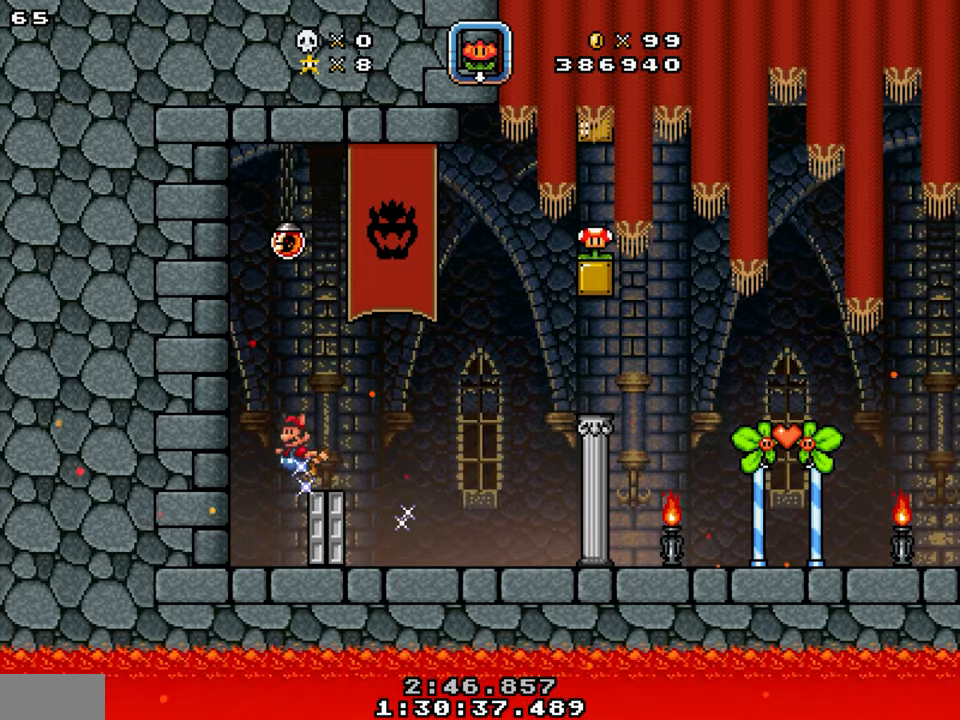
{"buttons": ["DPAD_RIGHT"], "events": [[83, "DPAD_RIGHT", "down"], [133, "DPAD_LEFT", "up"], [466, "Y", "up"]]}
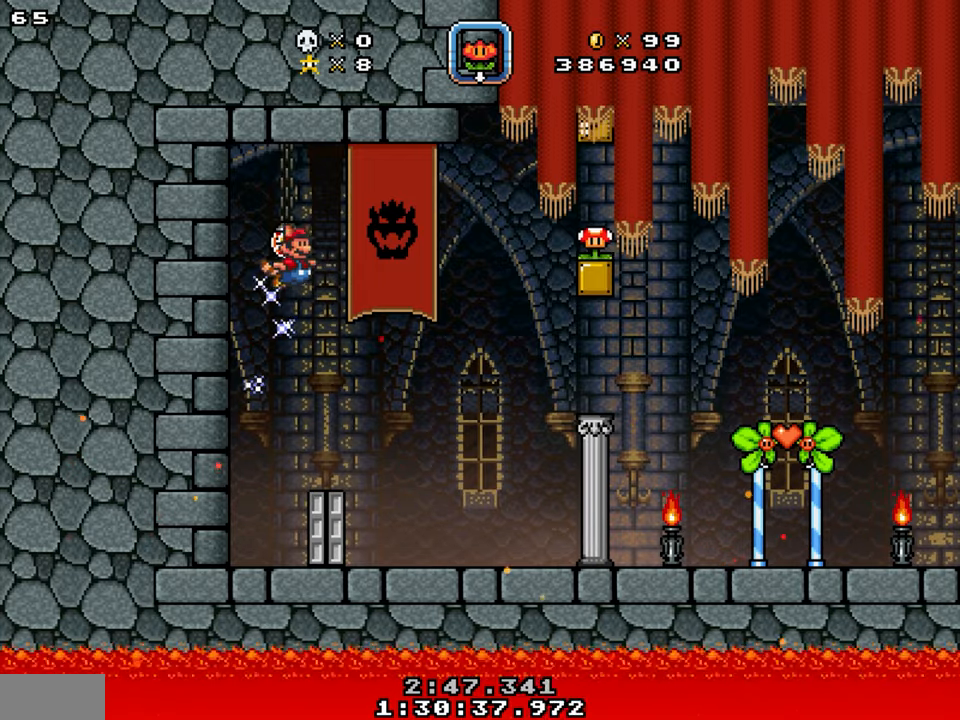
{"buttons": ["DPAD_DOWN", "DPAD_RIGHT"], "events": [[33, "DPAD_DOWN", "down"], [133, "Y", "down"], [233, "Y", "up"], [433, "Y", "down"], [500, "Y", "up"]]}
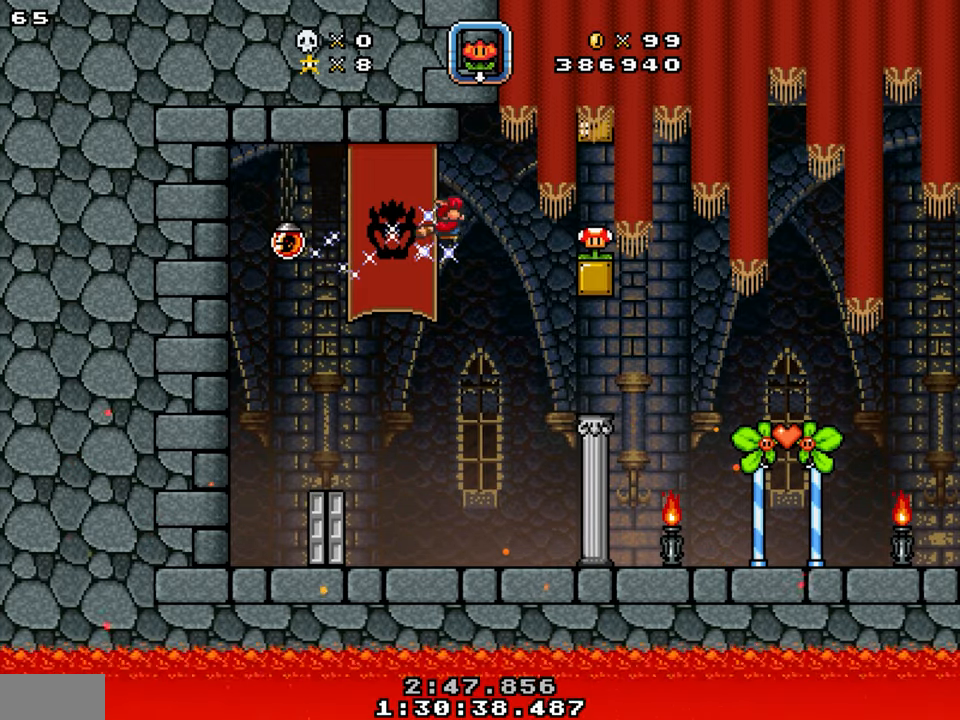
{"buttons": ["Y", "DPAD_DOWN", "DPAD_RIGHT"], "events": [[166, "Y", "down"]]}
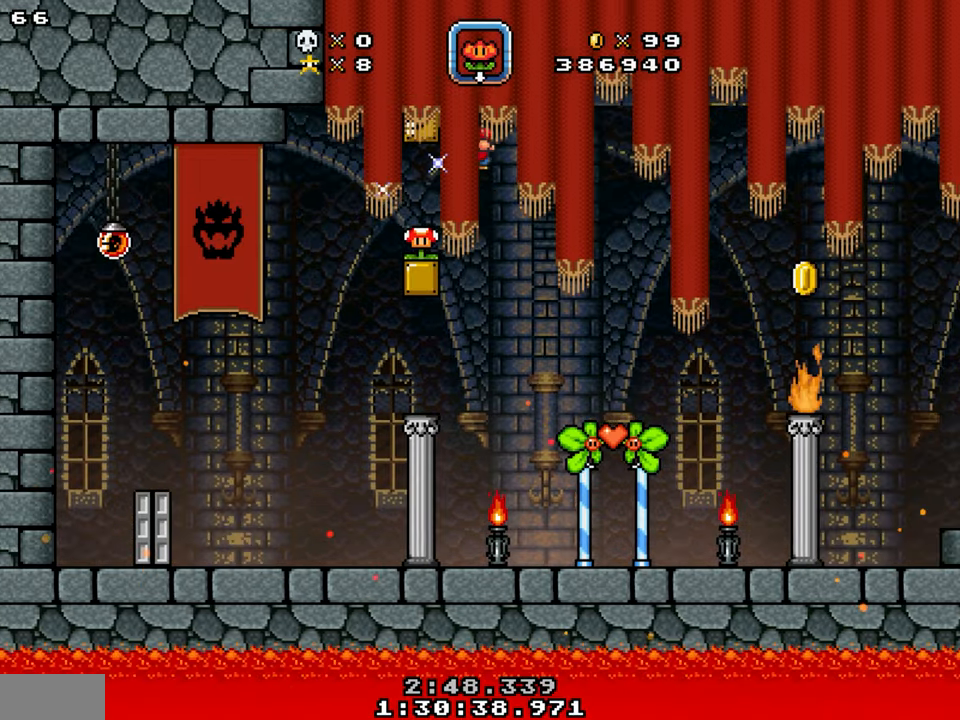
{"buttons": ["DPAD_LEFT"], "events": [[33, "DPAD_DOWN", "up"], [33, "DPAD_RIGHT", "up"], [100, "DPAD_LEFT", "down"], [266, "Y", "up"]]}
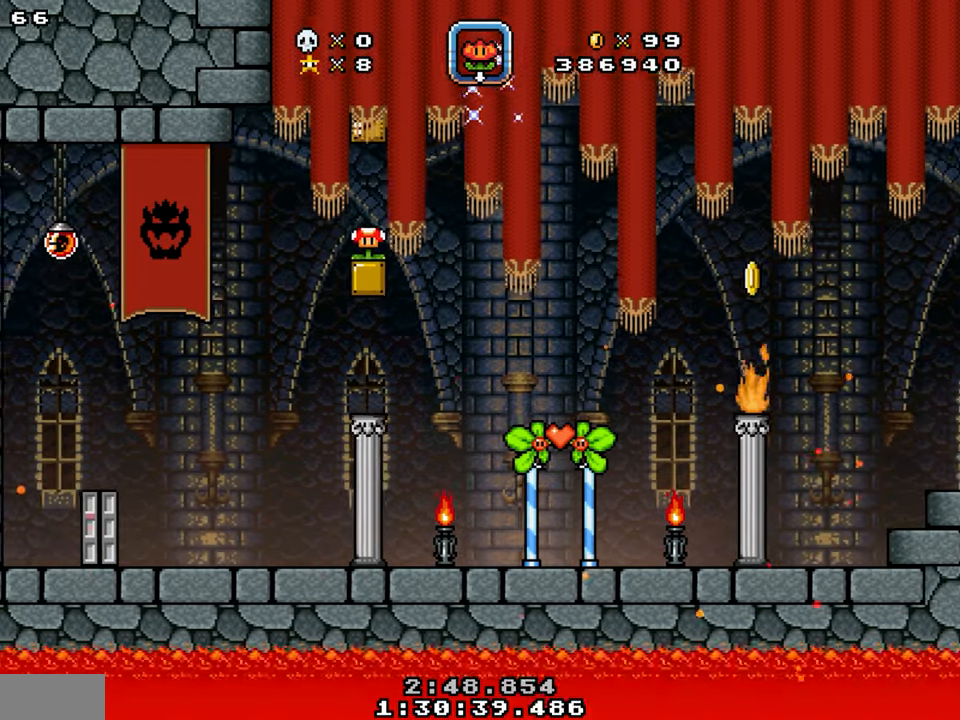
{"buttons": ["Y", "DPAD_DOWN", "DPAD_LEFT"], "events": [[166, "DPAD_DOWN", "down"], [233, "Y", "down"]]}
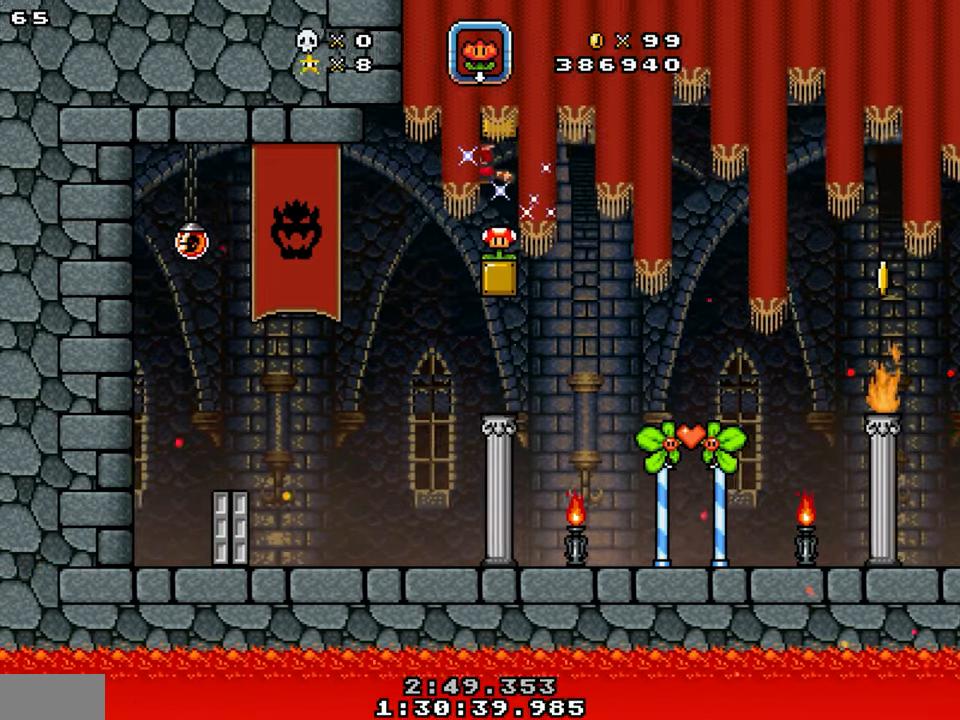
{"buttons": ["Y", "DPAD_DOWN", "DPAD_LEFT"], "events": [[66, "DPAD_LEFT", "up"], [66, "DPAD_RIGHT", "down"], [400, "DPAD_RIGHT", "up"], [466, "DPAD_LEFT", "down"]]}
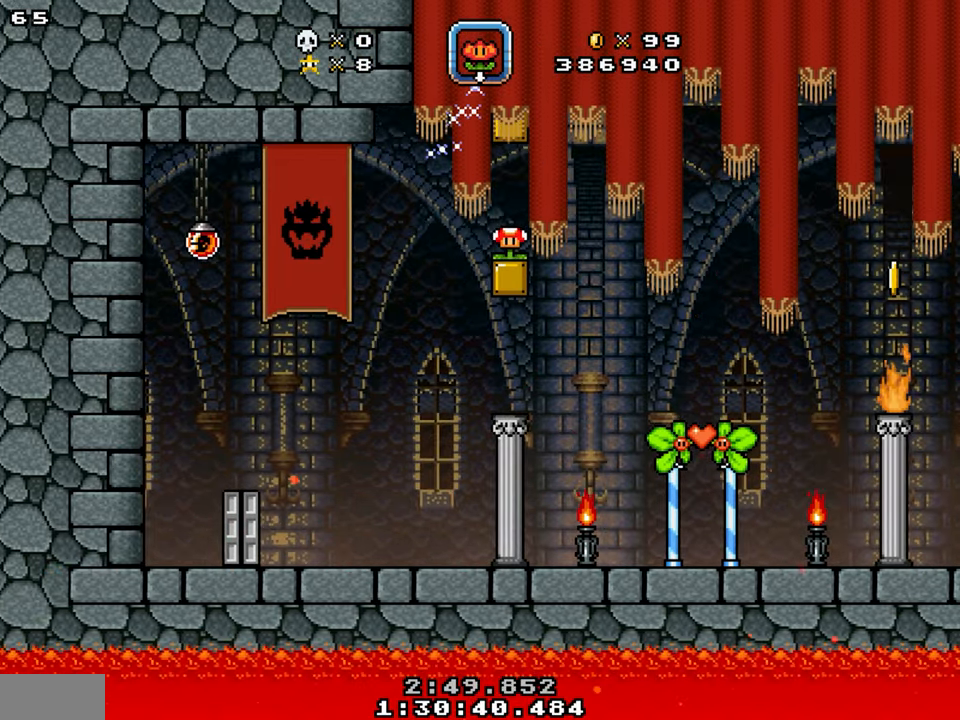
{"buttons": ["DPAD_DOWN", "DPAD_RIGHT"], "events": [[33, "DPAD_LEFT", "up"], [100, "DPAD_RIGHT", "down"], [100, "Y", "up"], [266, "DPAD_RIGHT", "up"], [400, "DPAD_RIGHT", "down"]]}
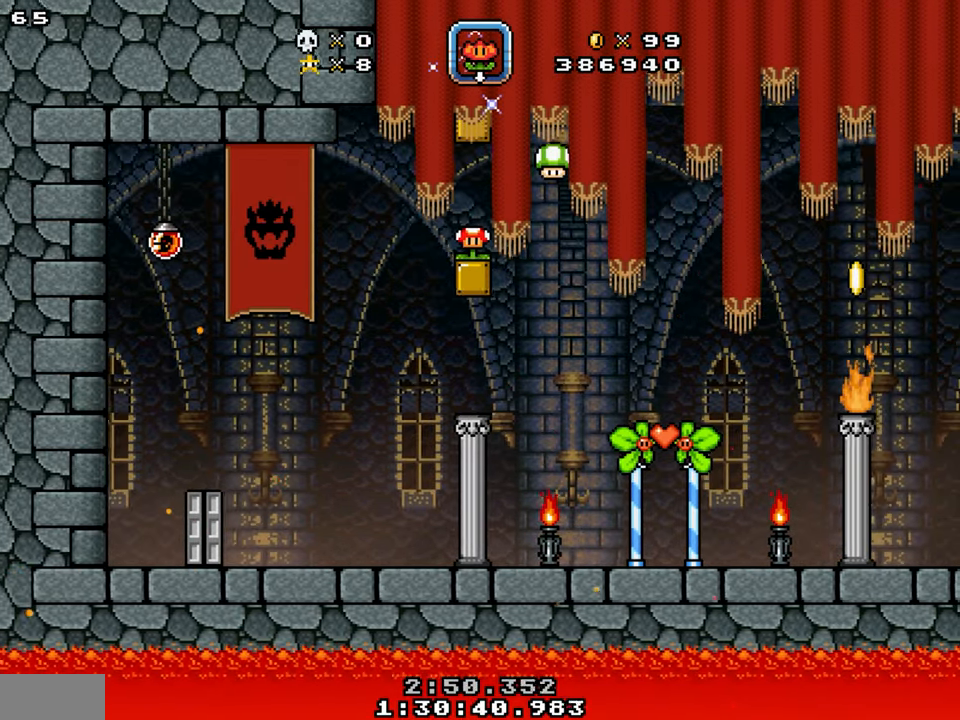
{"buttons": ["DPAD_DOWN", "DPAD_LEFT"], "events": [[66, "DPAD_RIGHT", "up"], [100, "DPAD_LEFT", "down"], [100, "Y", "down"], [133, "DPAD_DOWN", "up"], [233, "DPAD_DOWN", "down"], [233, "DPAD_RIGHT", "down"], [250, "DPAD_LEFT", "up"], [366, "DPAD_RIGHT", "up"], [366, "Y", "up"], [433, "DPAD_LEFT", "down"]]}
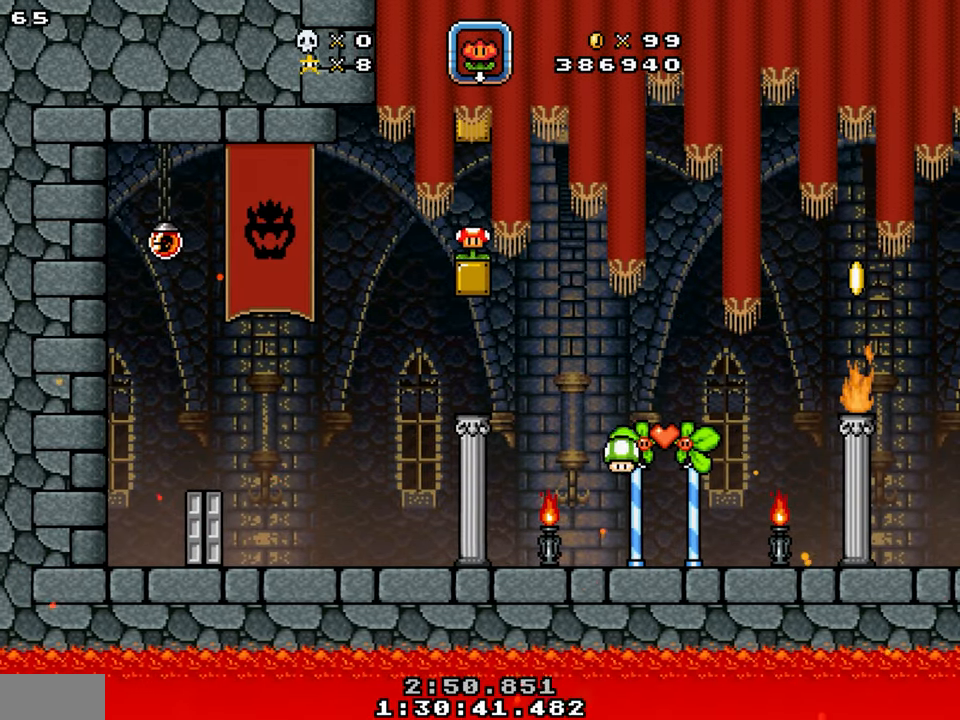
{"buttons": ["Y", "DPAD_RIGHT"], "events": [[66, "DPAD_DOWN", "up"], [100, "DPAD_LEFT", "up"], [233, "DPAD_RIGHT", "down"], [333, "DPAD_RIGHT", "up"], [366, "DPAD_LEFT", "down"], [400, "Y", "down"], [500, "DPAD_LEFT", "up"], [500, "DPAD_RIGHT", "down"]]}
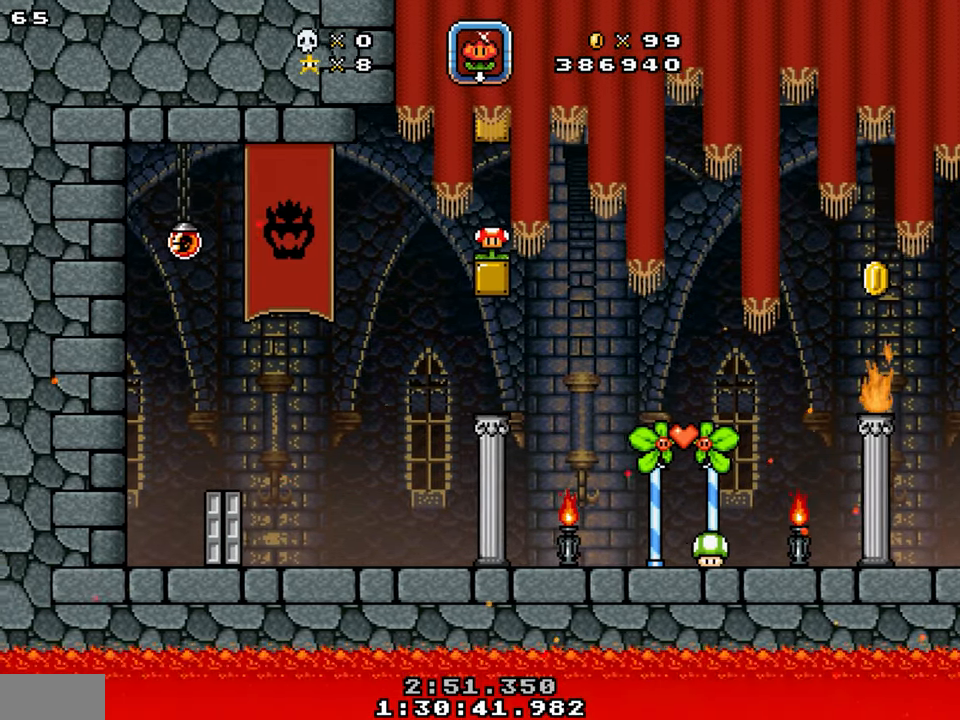
{"buttons": ["DPAD_RIGHT"], "events": [[367, "Y", "up"]]}
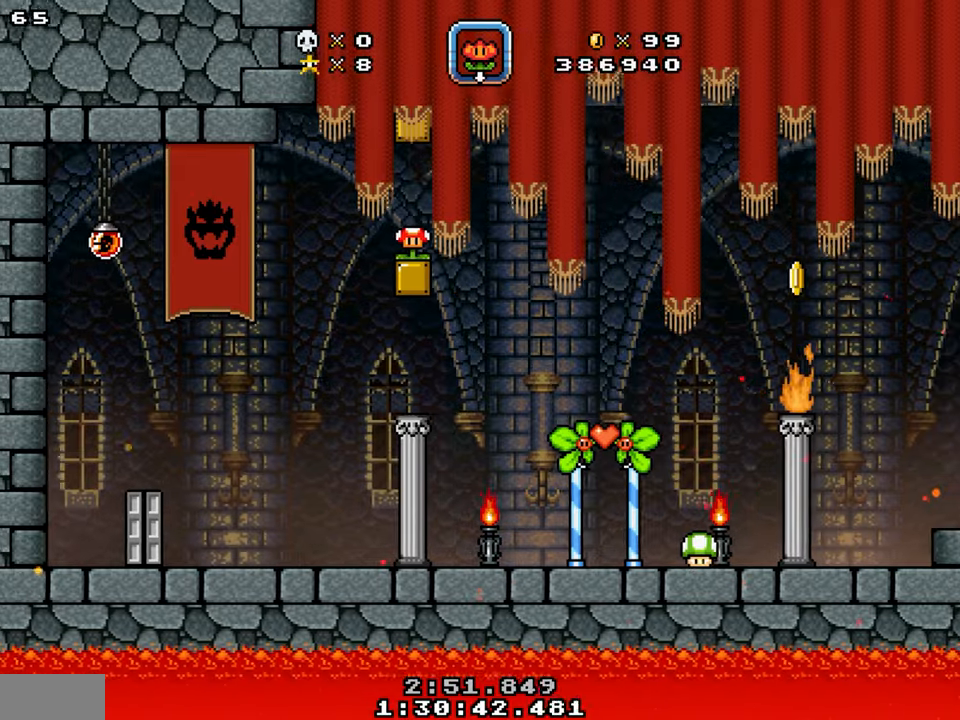
{"buttons": ["DPAD_RIGHT"], "events": []}
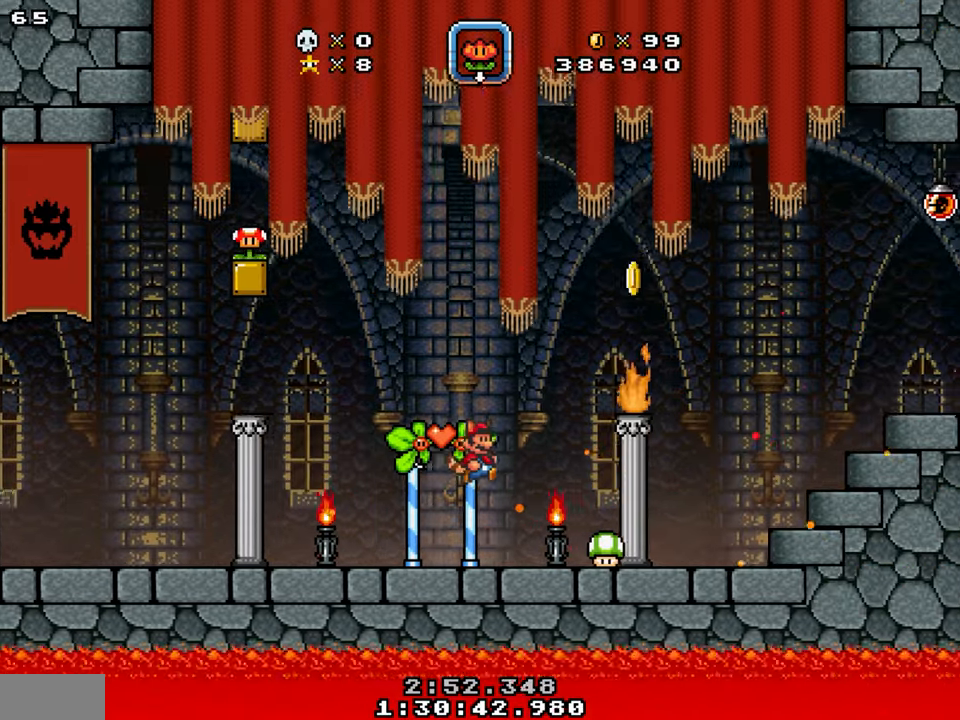
{"buttons": ["Y", "DPAD_RIGHT"], "events": [[433, "Y", "down"]]}
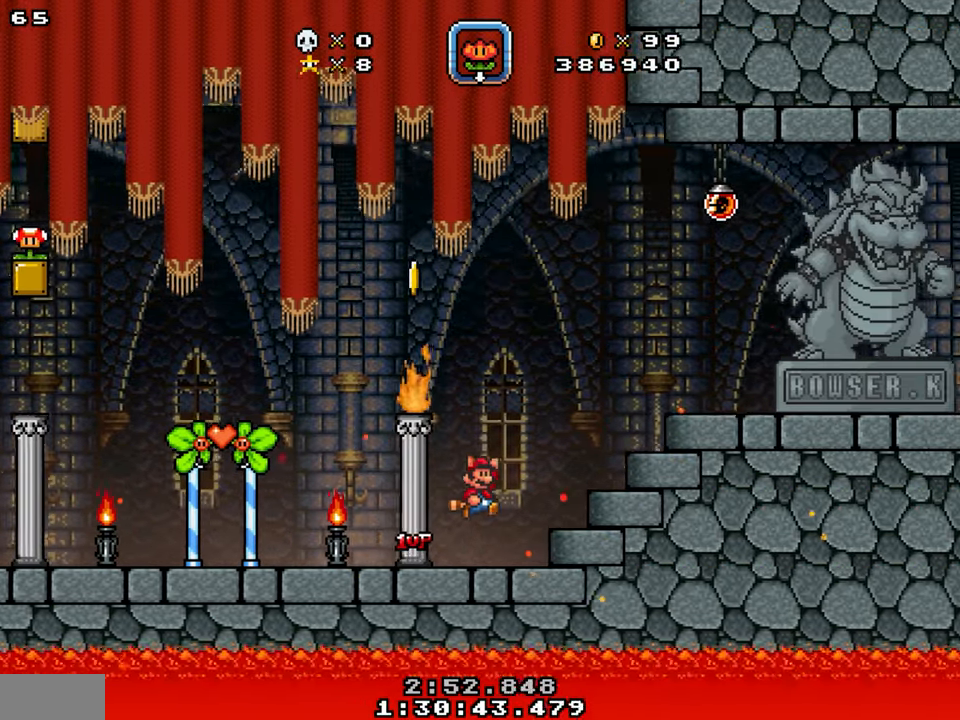
{"buttons": ["DPAD_RIGHT"], "events": [[383, "Y", "up"]]}
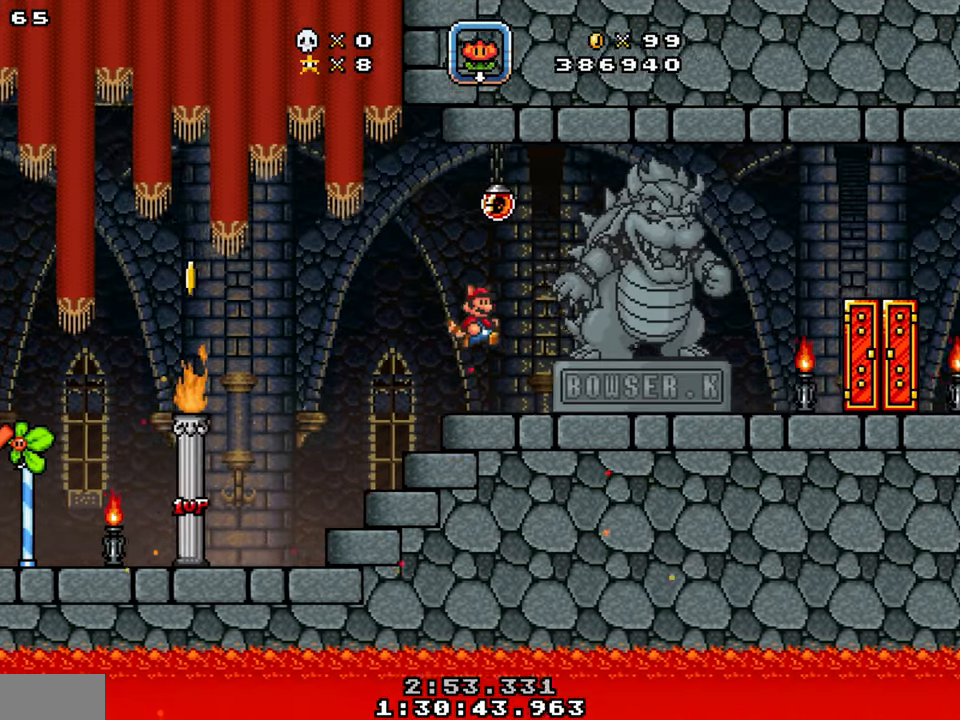
{"buttons": ["DPAD_RIGHT"], "events": []}
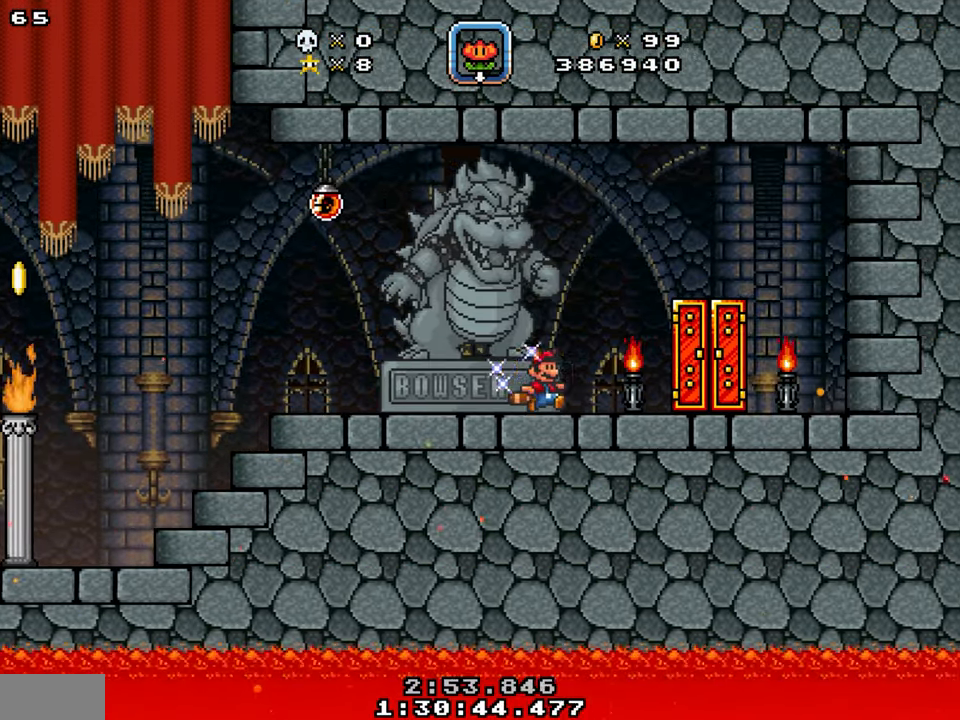
{"buttons": ["DPAD_RIGHT"], "events": []}
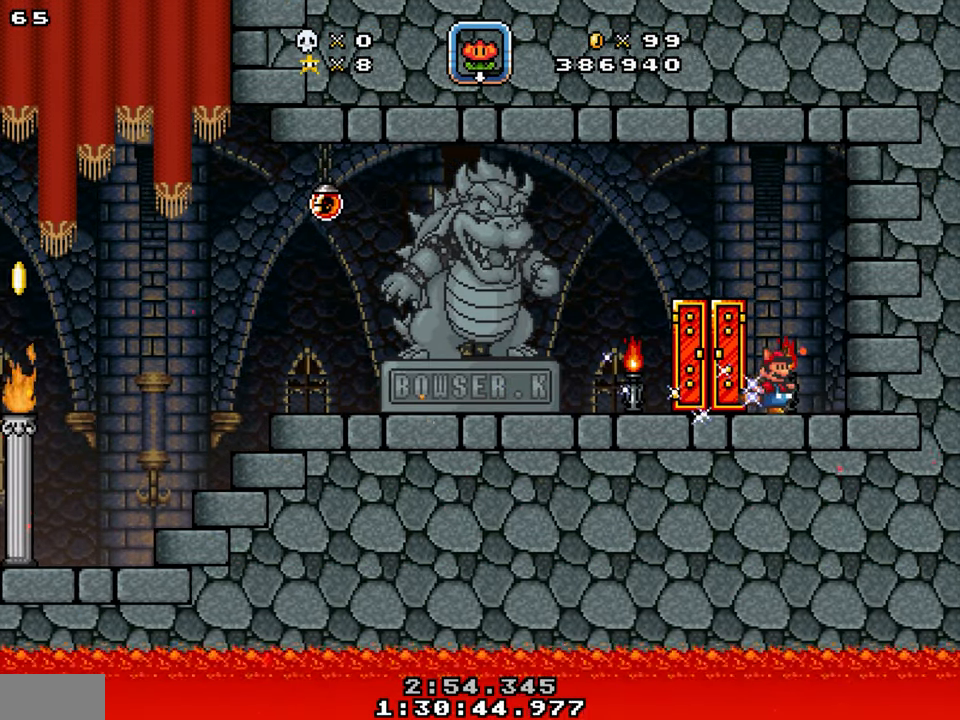
{"buttons": ["Y", "DPAD_LEFT"], "events": [[67, "Y", "down"], [367, "DPAD_LEFT", "down"], [383, "DPAD_RIGHT", "up"]]}